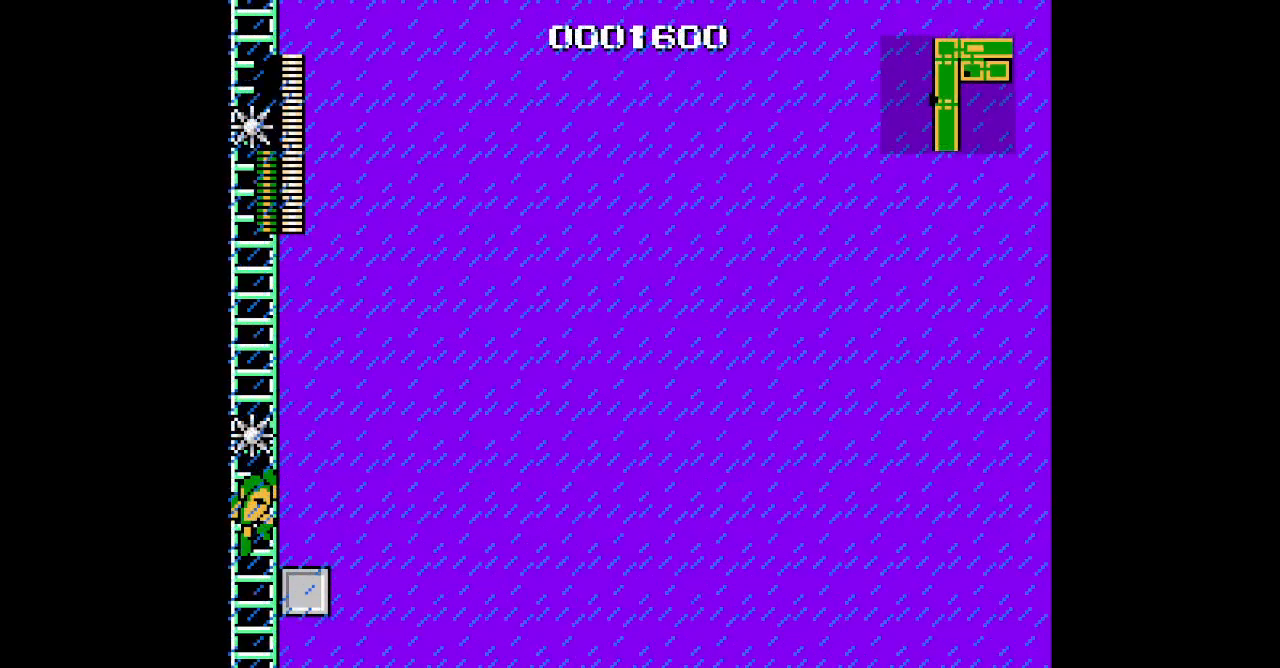
Gameplay with a controller; each line is a JSON object with the inputs held at the frame after it (dt_ms = milliseconds from this image to that frame). "events" lists button and stick changes between this image and that frame as [ms after this image, input, new state], when the widget could be followed in between. Not read: A B CIRCLE CROSS HOME L2 L3 R2 R3 SELECT SQUARE START TRIANGLE X Y Z.
{"dt_ms": 500, "buttons": [], "events": []}
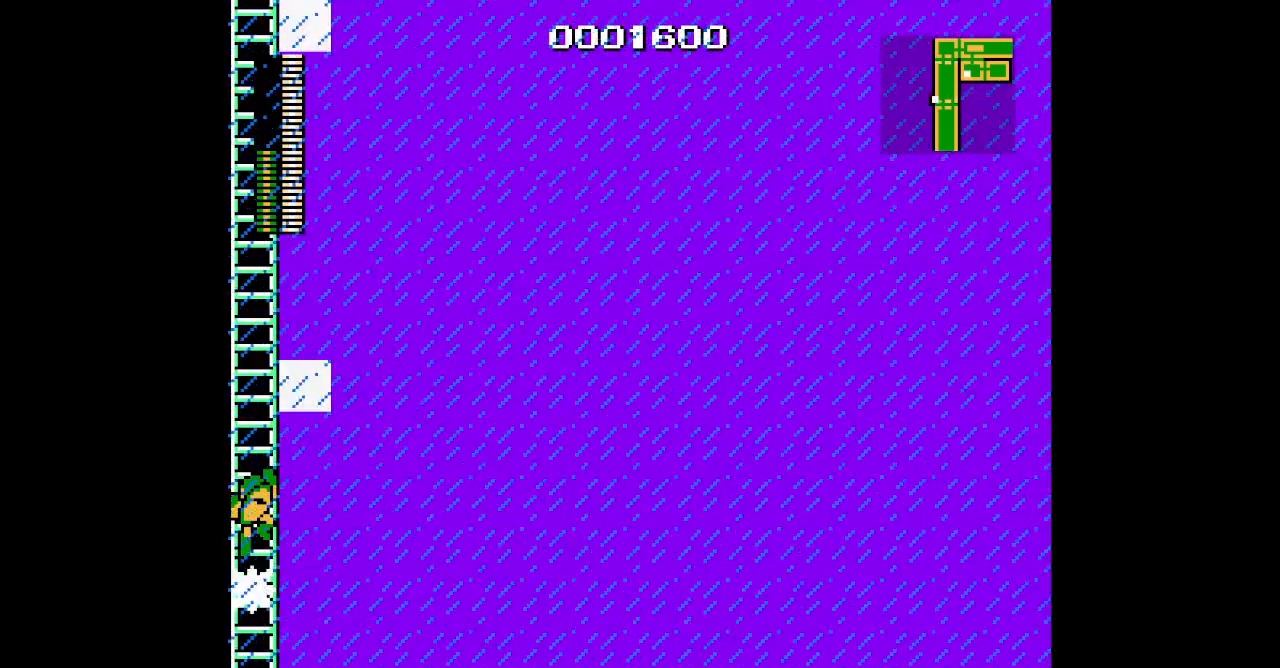
{"dt_ms": 500, "buttons": ["DPAD_UP"], "events": [[333, "DPAD_UP", "down"]]}
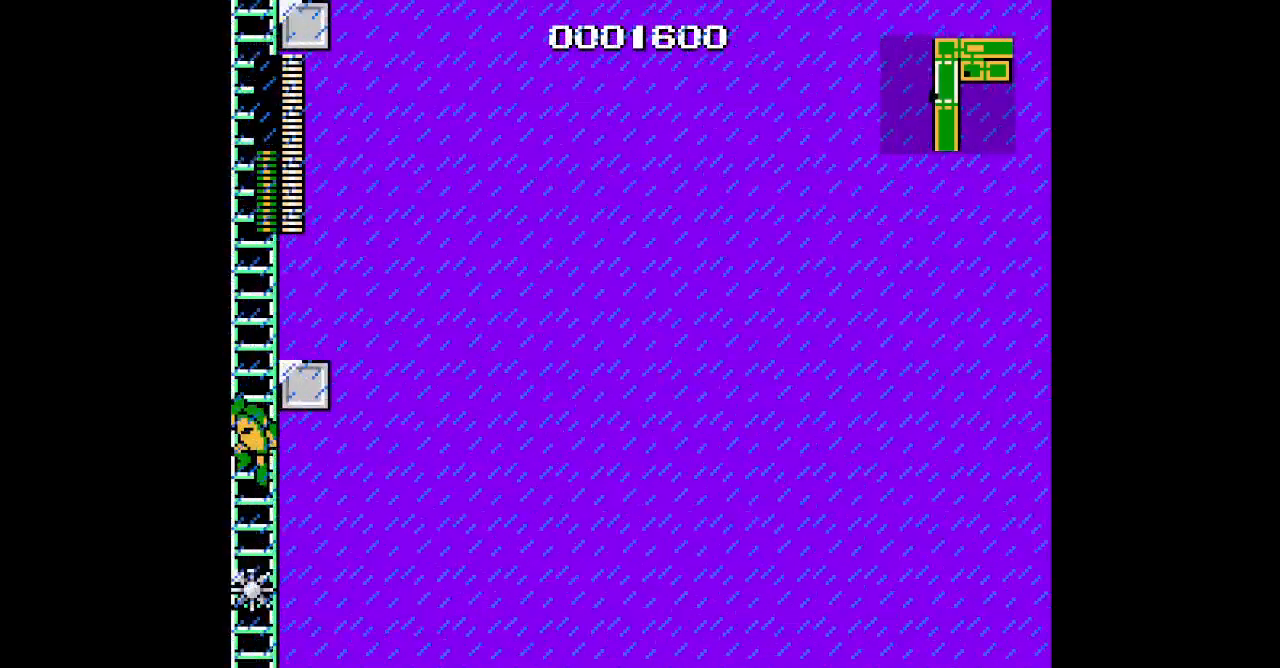
{"dt_ms": 500, "buttons": ["DPAD_UP"], "events": []}
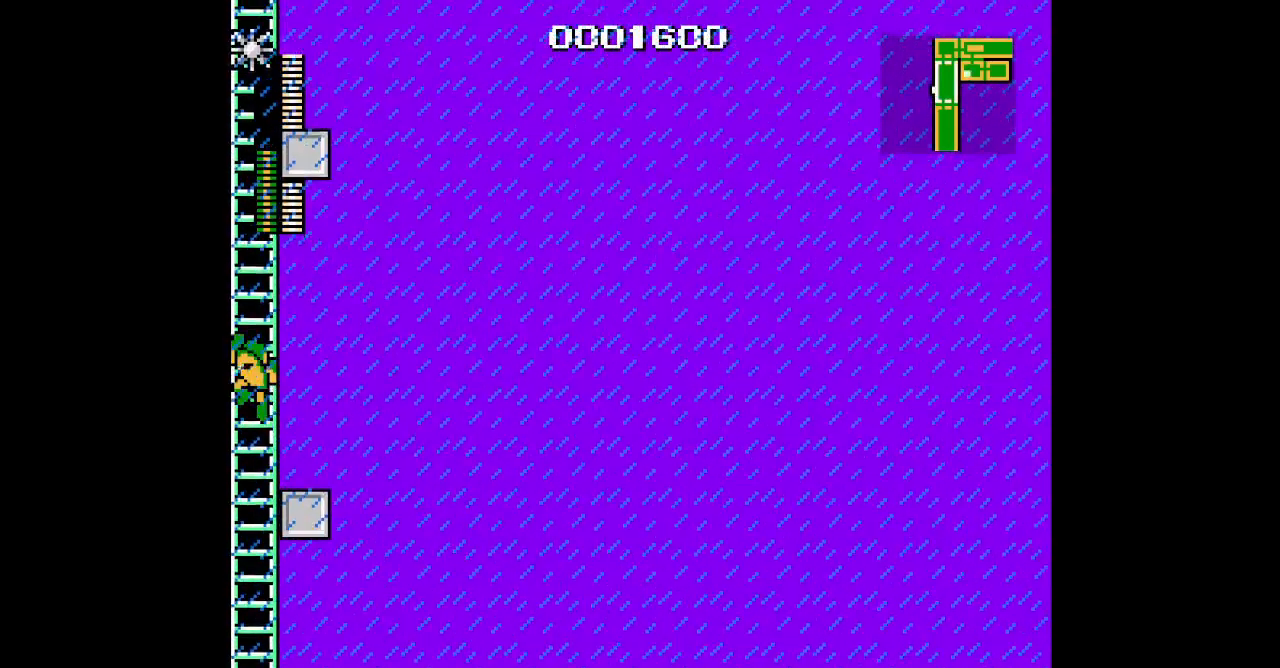
{"dt_ms": 500, "buttons": ["DPAD_UP"], "events": [[183, "DPAD_UP", "up"], [450, "DPAD_UP", "down"]]}
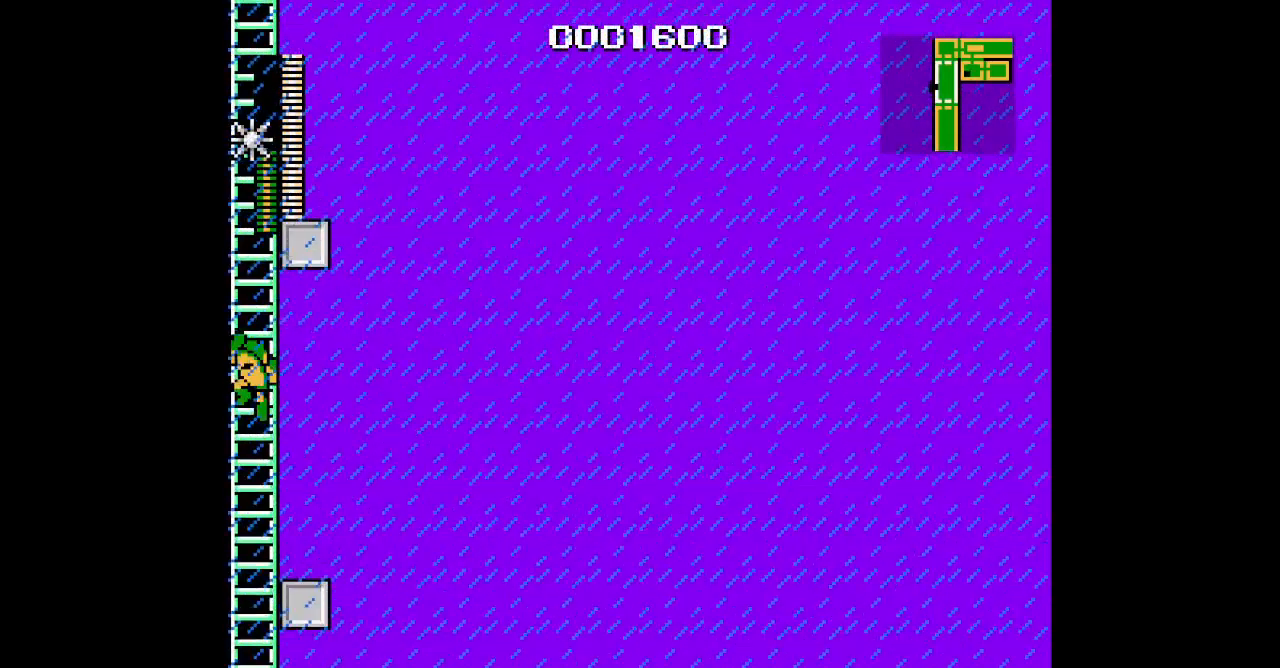
{"dt_ms": 500, "buttons": [], "events": [[117, "DPAD_UP", "up"]]}
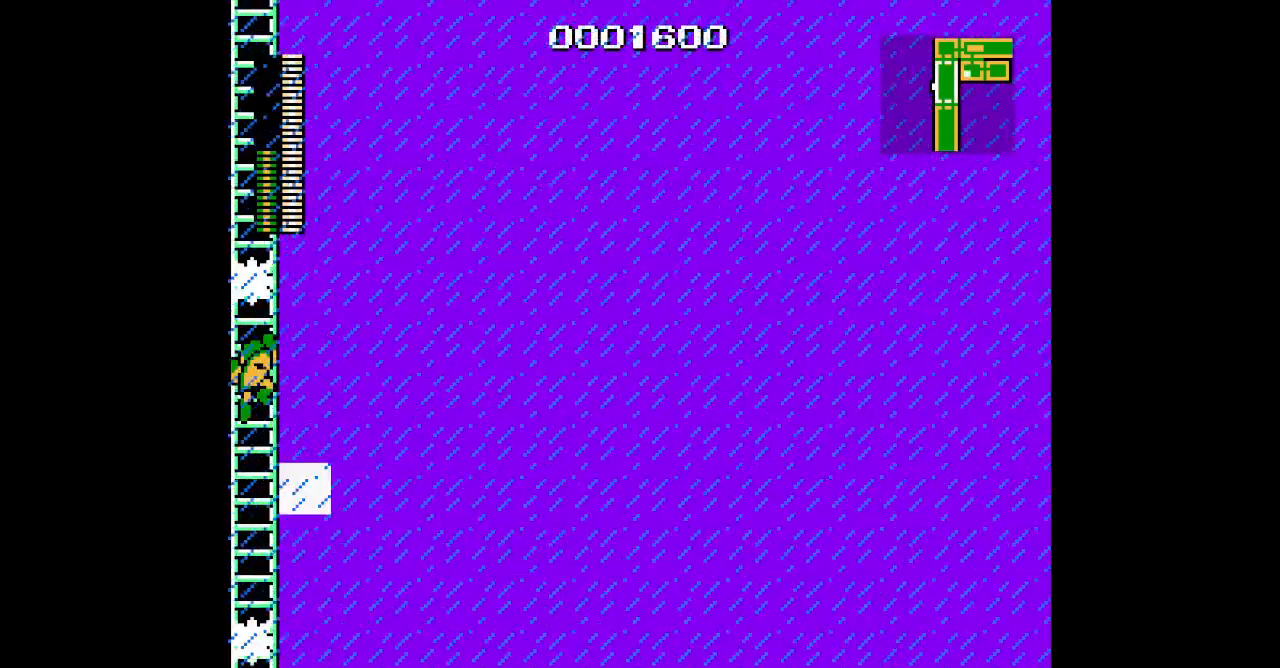
{"dt_ms": 500, "buttons": [], "events": []}
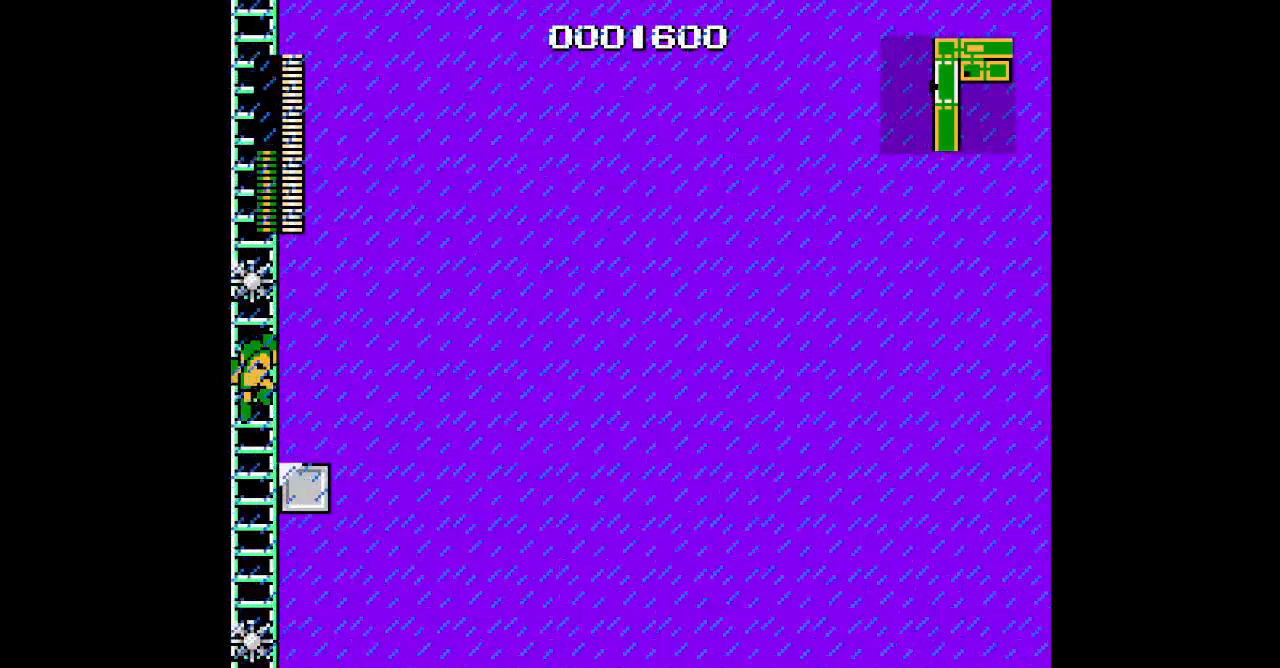
{"dt_ms": 500, "buttons": [], "events": []}
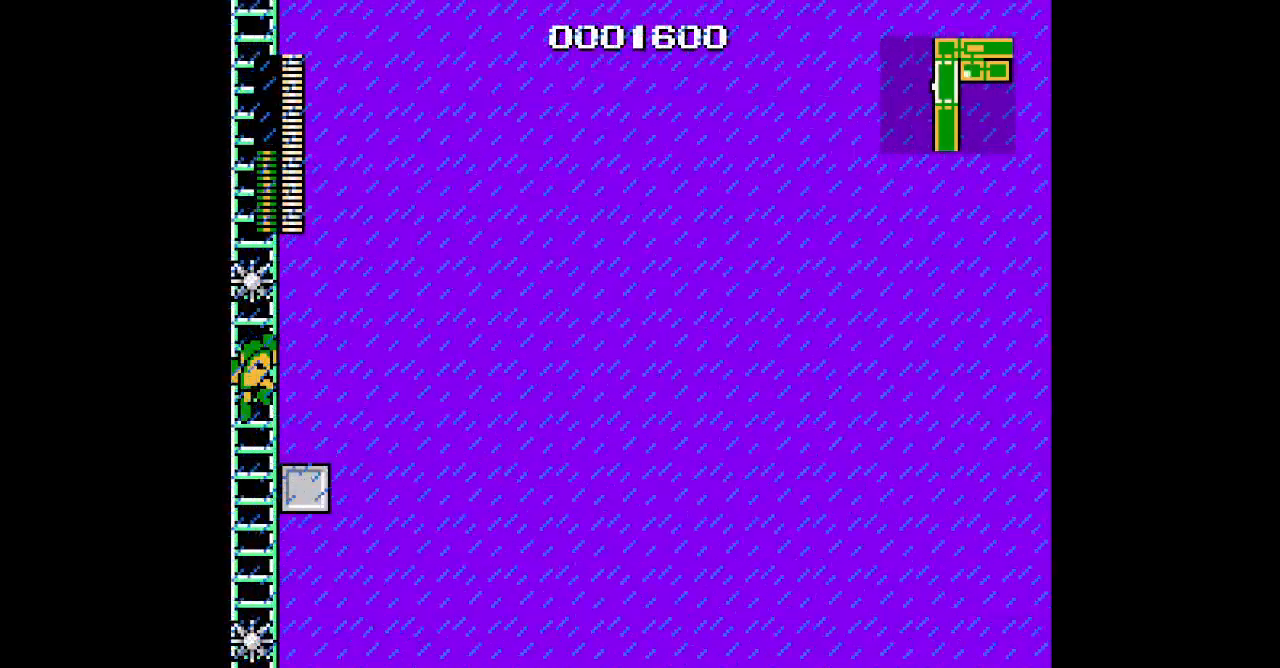
{"dt_ms": 500, "buttons": [], "events": []}
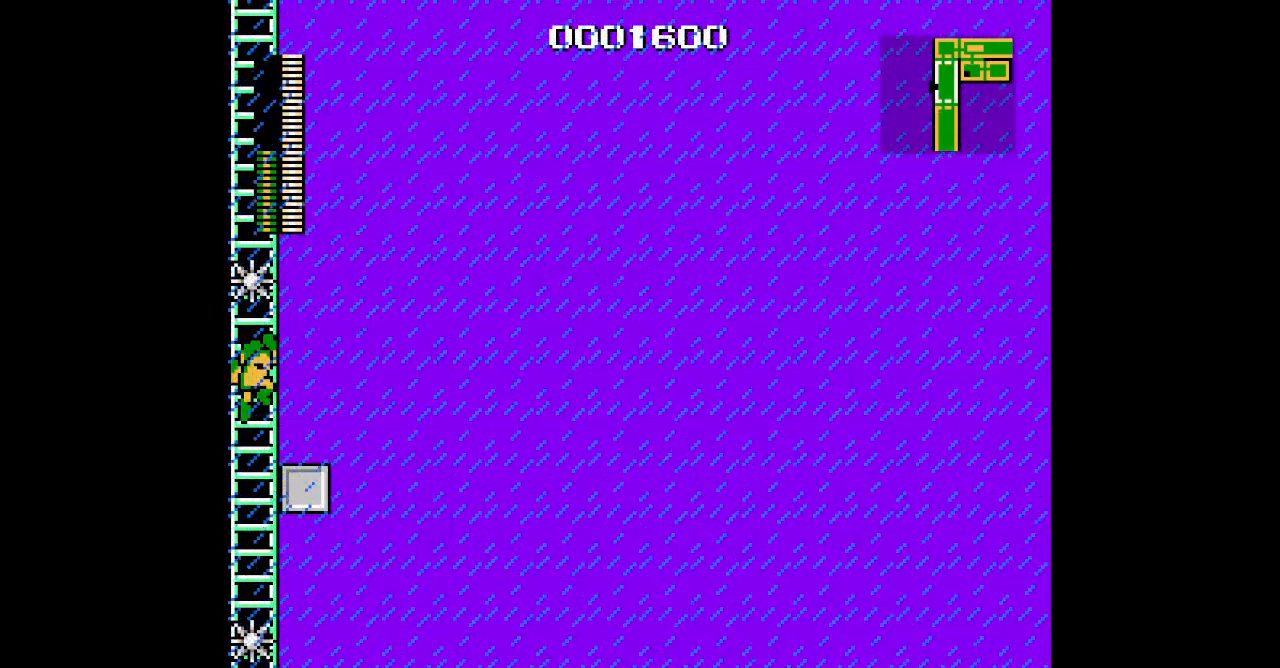
{"dt_ms": 500, "buttons": [], "events": []}
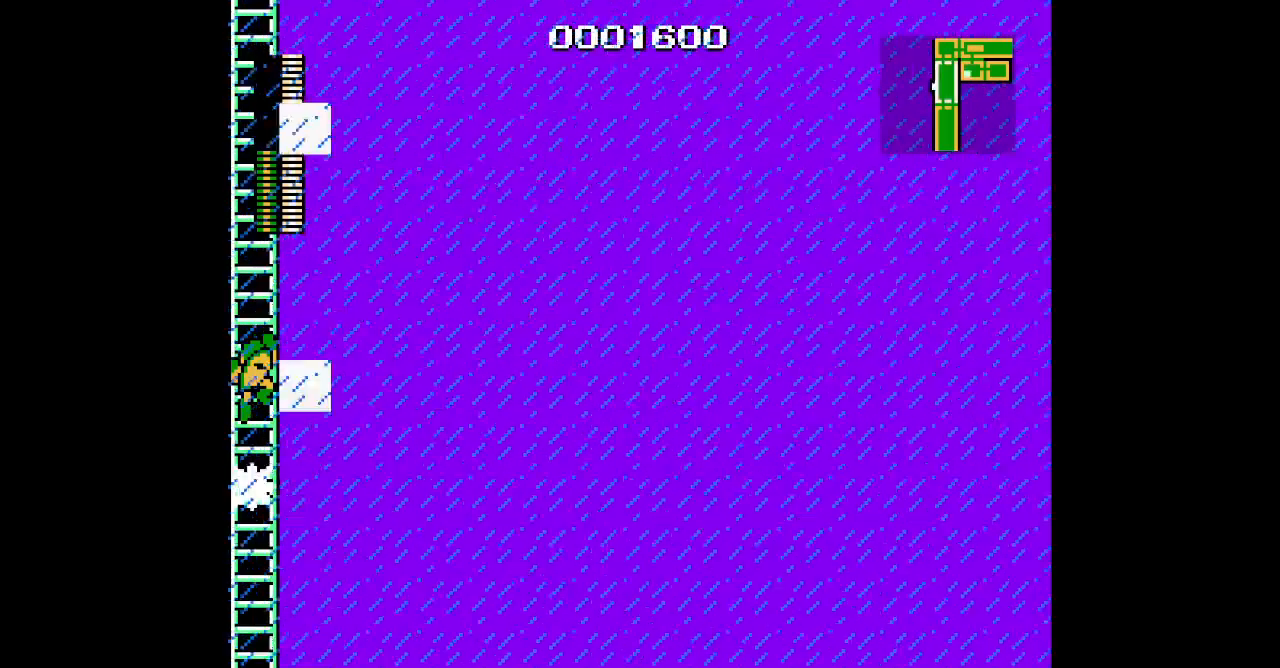
{"dt_ms": 500, "buttons": ["DPAD_UP"], "events": [[317, "DPAD_UP", "down"]]}
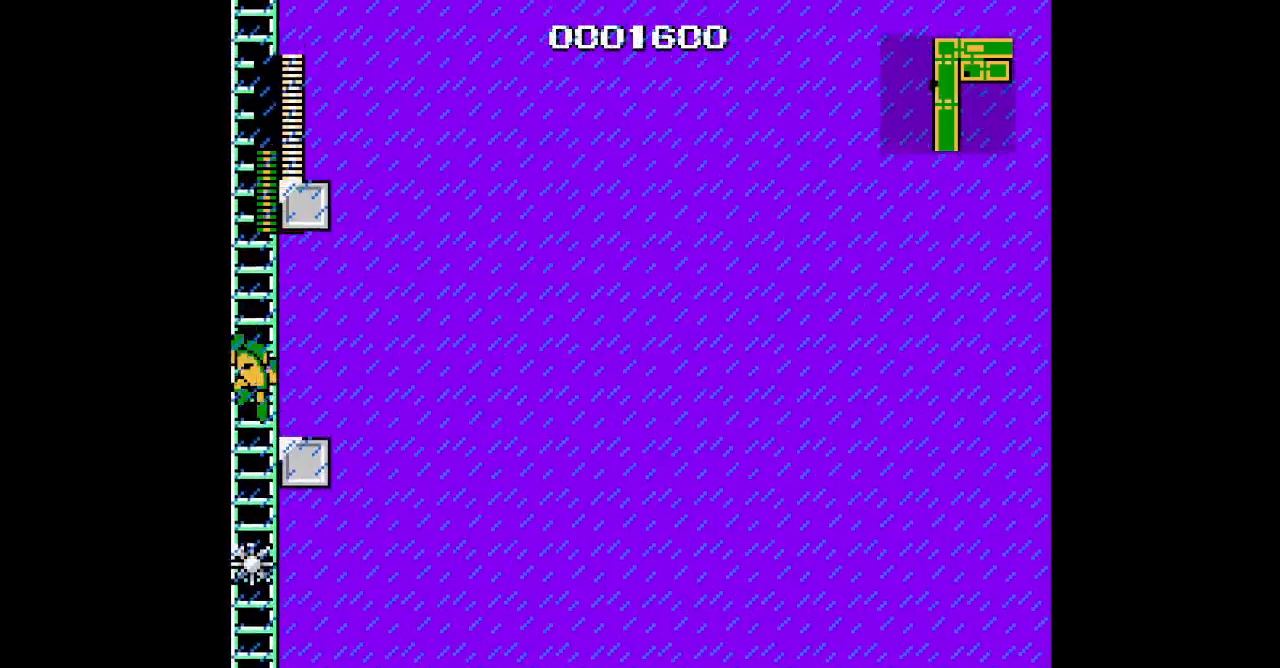
{"dt_ms": 500, "buttons": ["DPAD_UP"], "events": []}
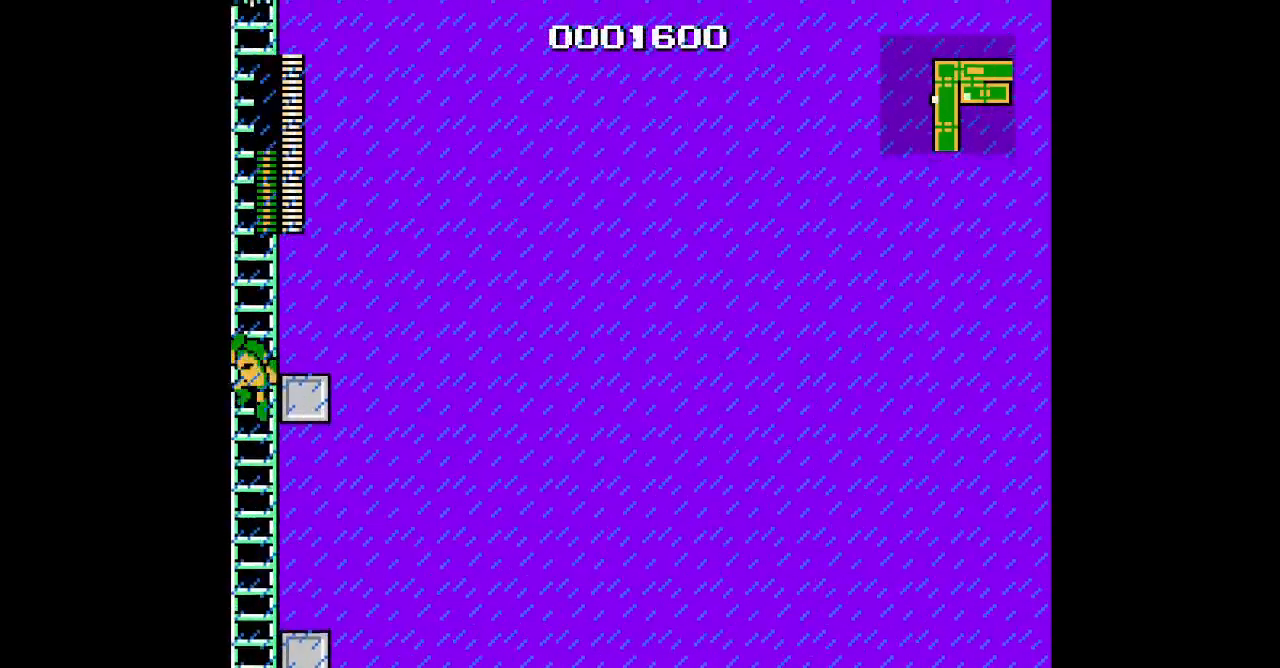
{"dt_ms": 500, "buttons": ["DPAD_UP"], "events": []}
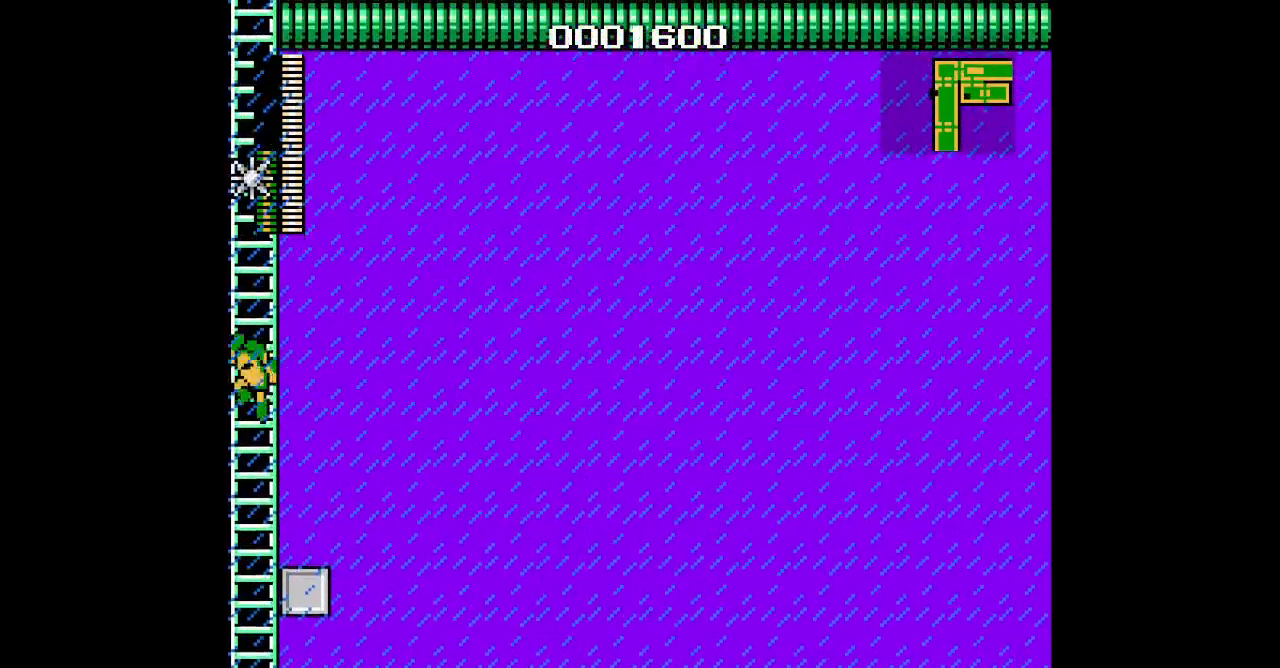
{"dt_ms": 500, "buttons": [], "events": [[283, "DPAD_UP", "up"]]}
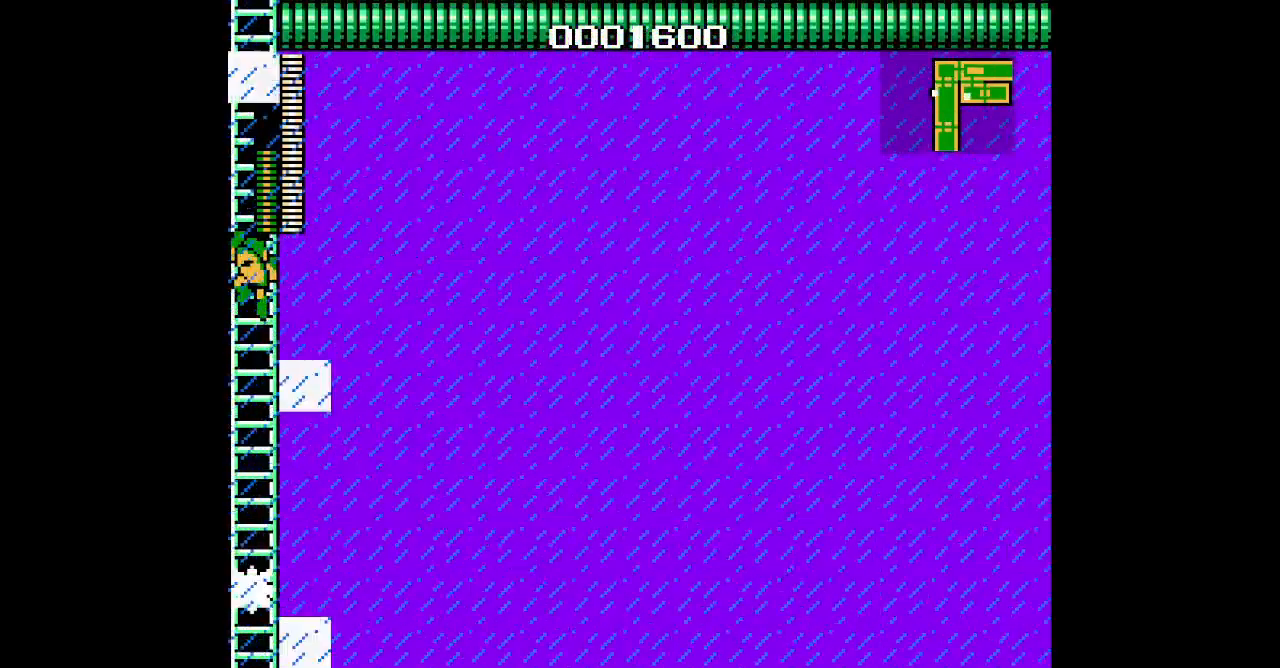
{"dt_ms": 500, "buttons": ["DPAD_UP"], "events": [[450, "DPAD_UP", "down"]]}
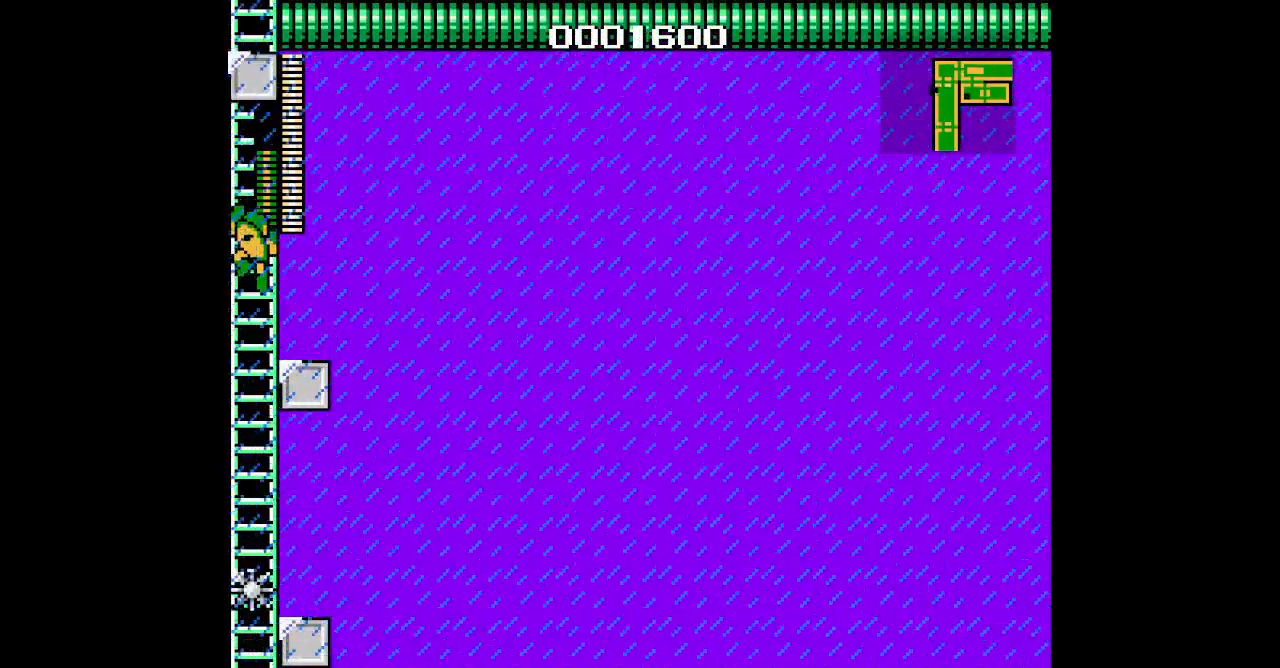
{"dt_ms": 500, "buttons": [], "events": [[117, "DPAD_UP", "up"]]}
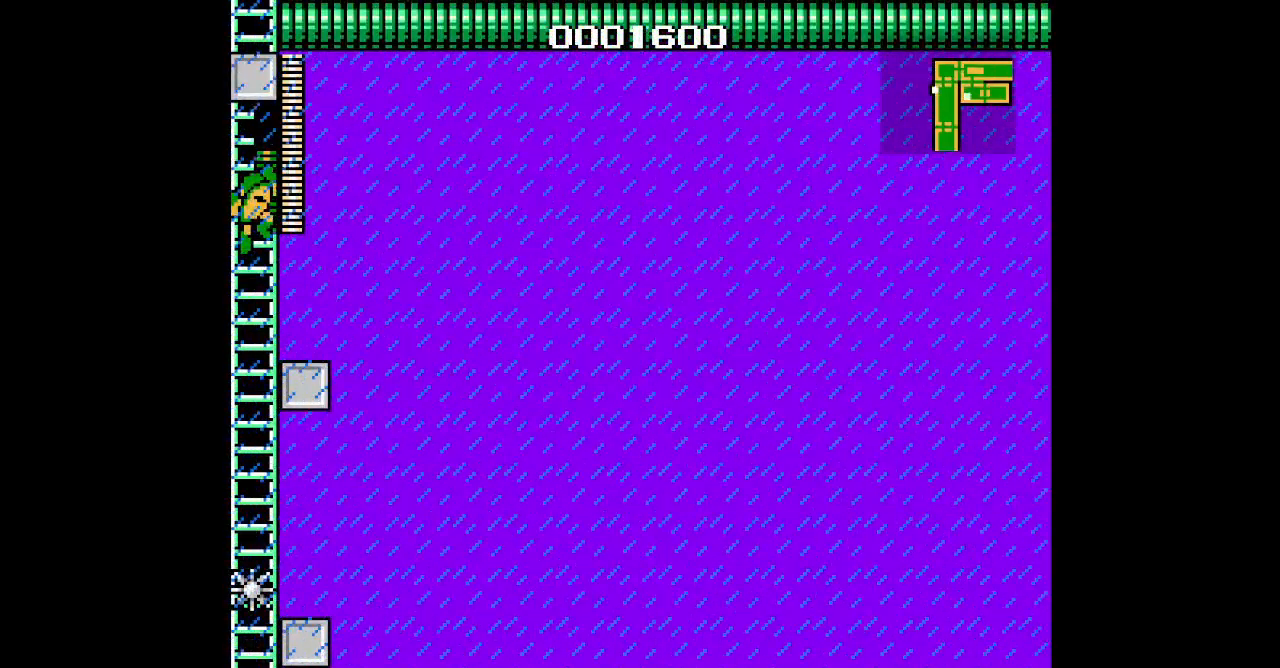
{"dt_ms": 500, "buttons": [], "events": []}
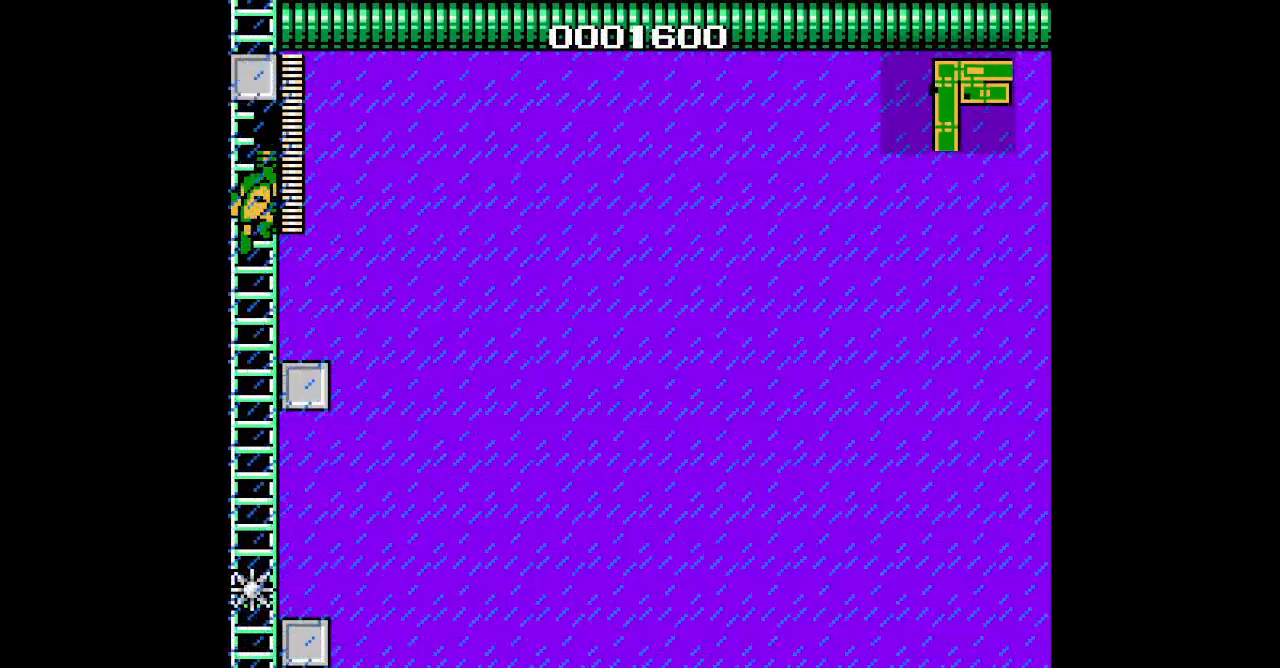
{"dt_ms": 500, "buttons": ["DPAD_UP"], "events": [[433, "DPAD_UP", "down"]]}
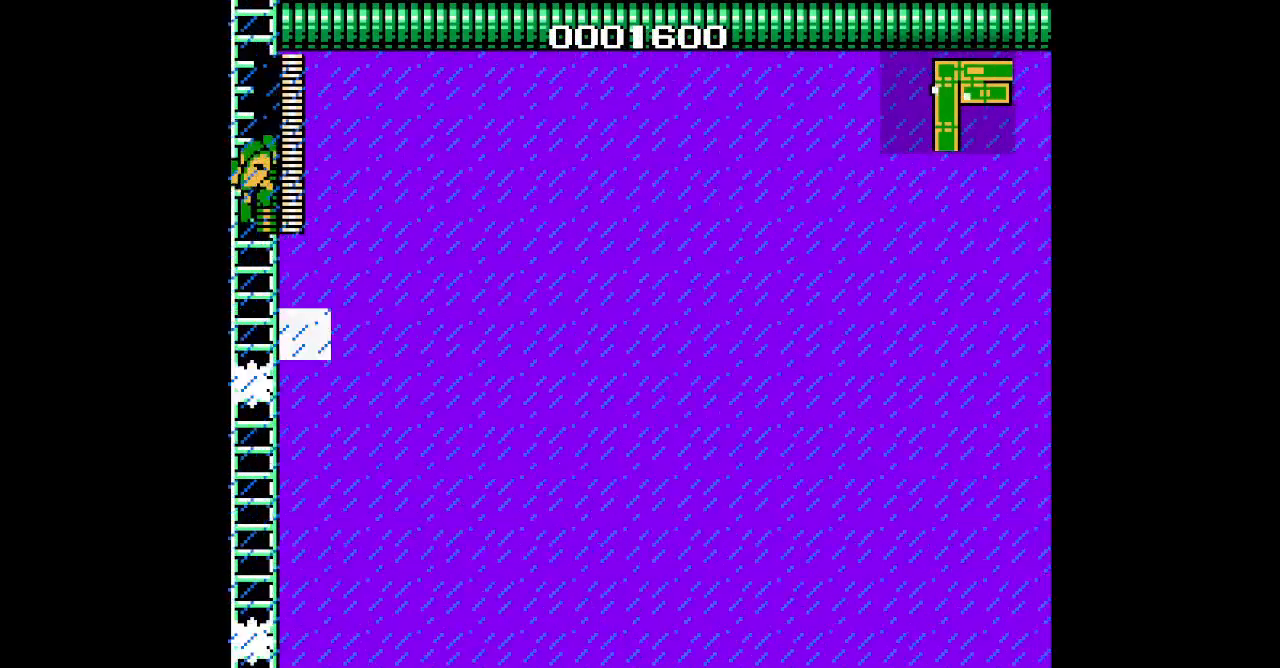
{"dt_ms": 500, "buttons": ["DPAD_UP"], "events": [[100, "DPAD_UP", "up"], [383, "DPAD_UP", "down"]]}
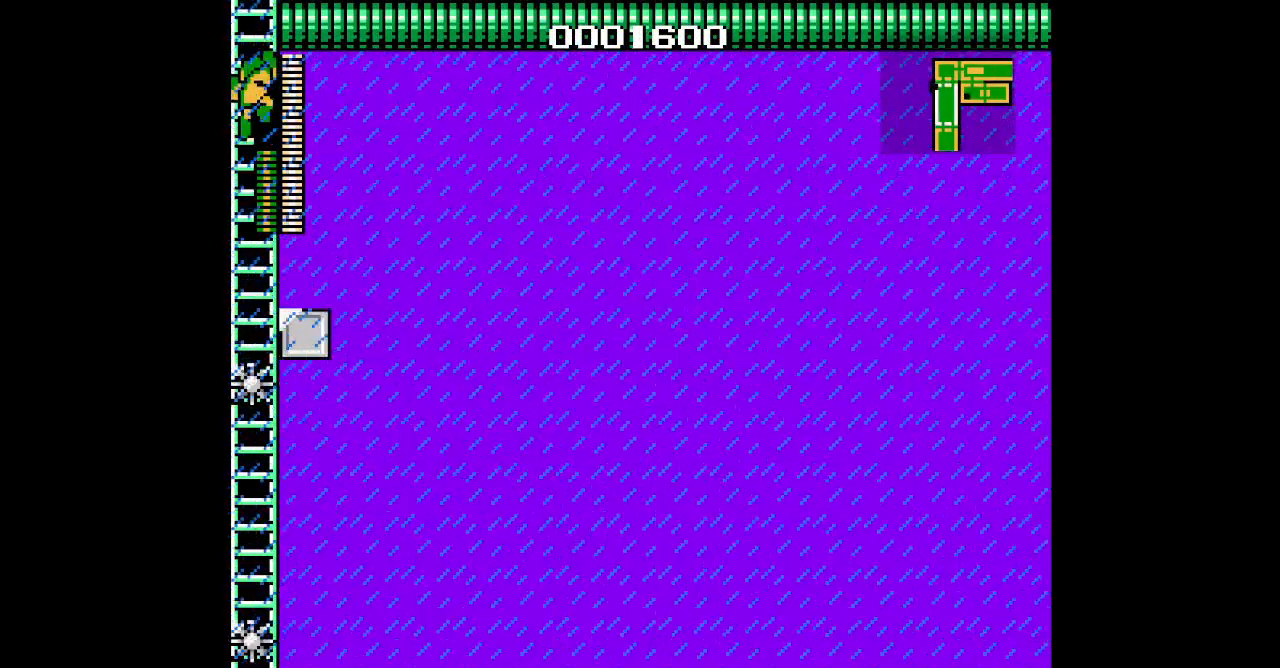
{"dt_ms": 500, "buttons": [], "events": [[350, "DPAD_UP", "up"]]}
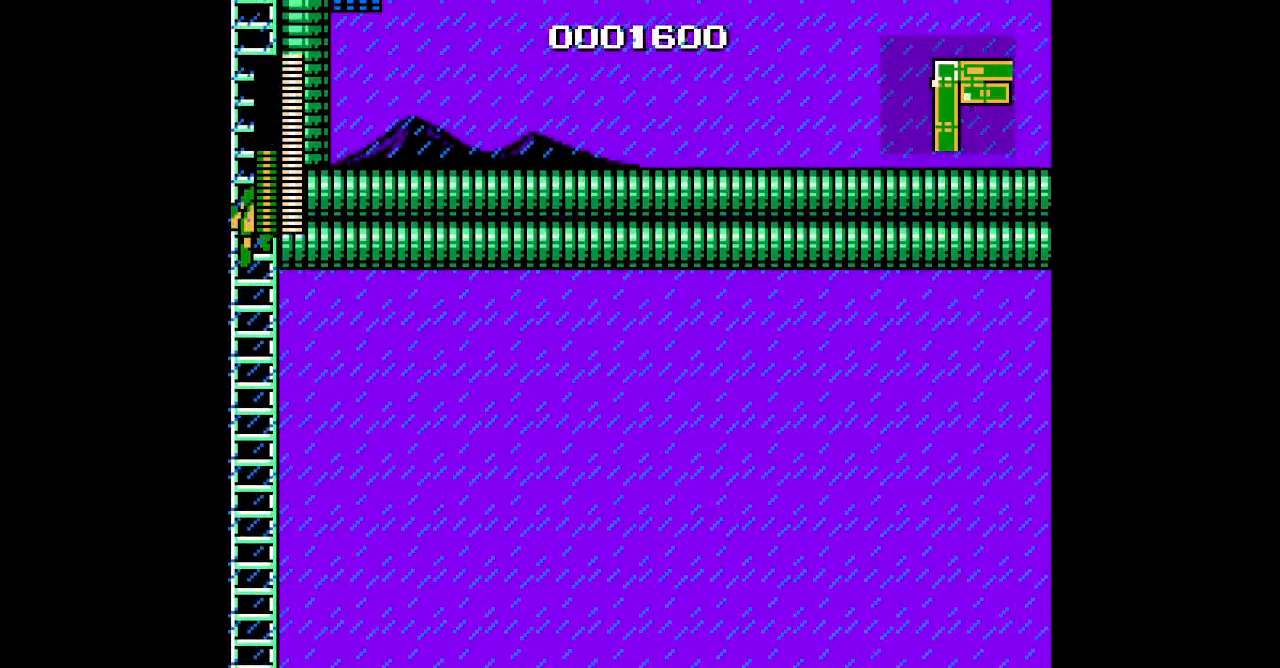
{"dt_ms": 500, "buttons": [], "events": []}
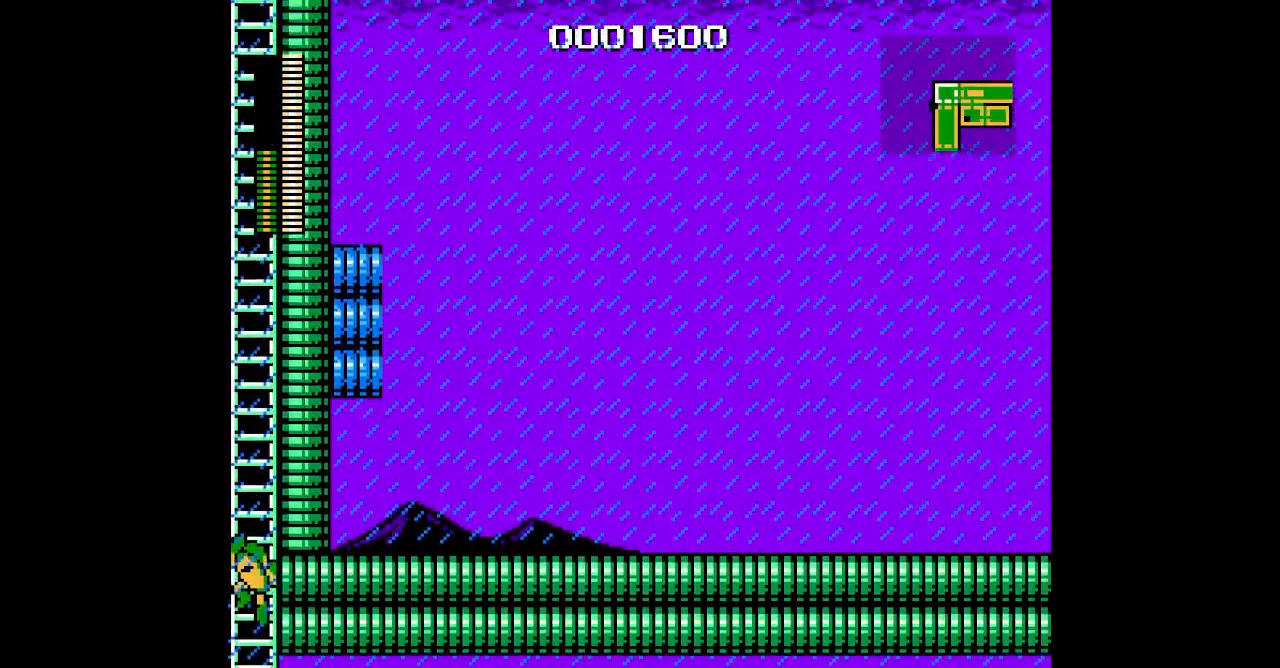
{"dt_ms": 1000, "buttons": []}
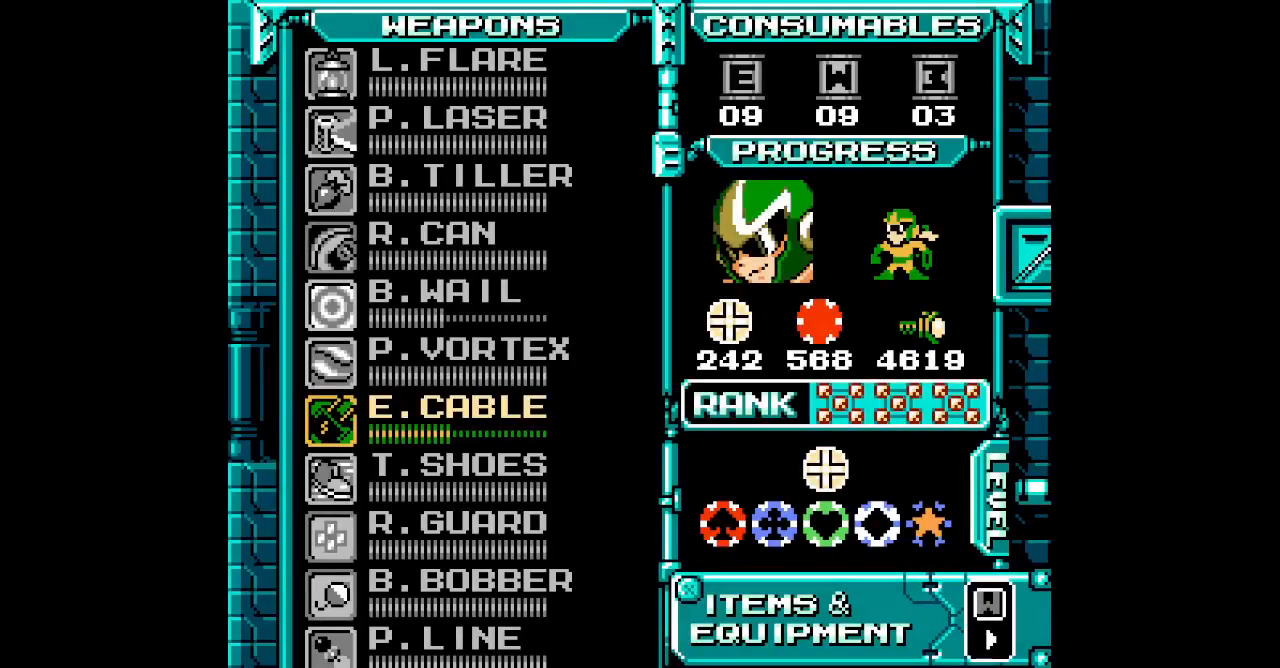
{"dt_ms": 500, "buttons": [], "events": []}
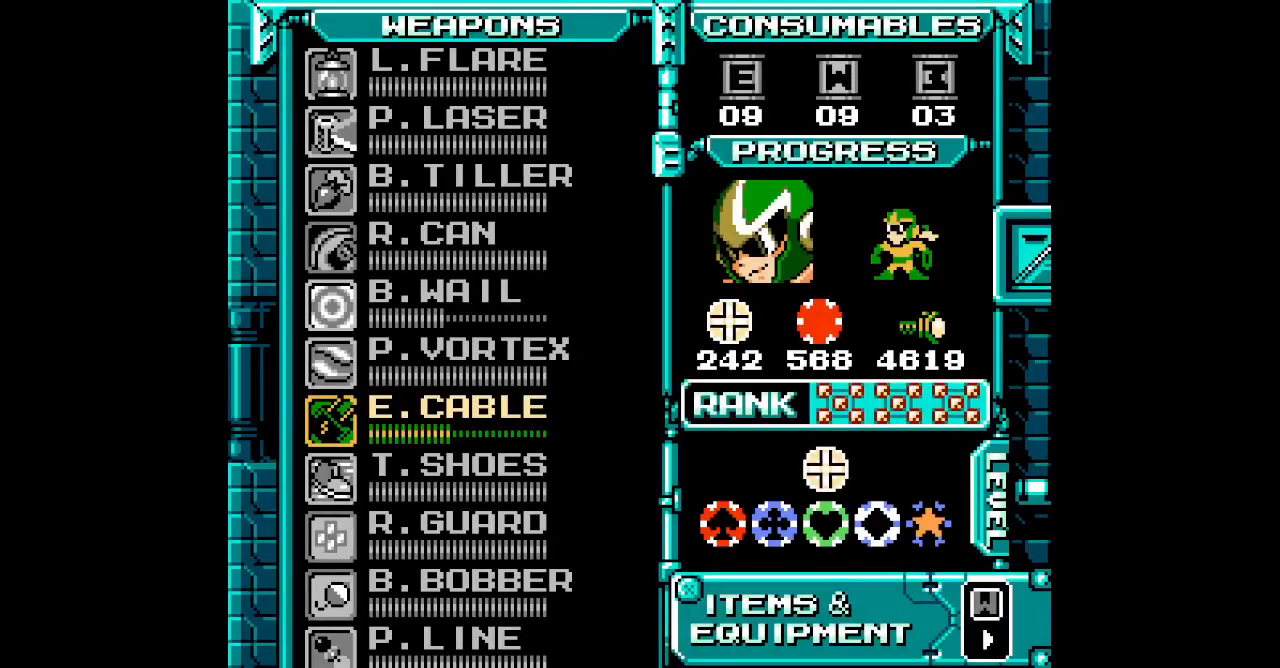
{"dt_ms": 500, "buttons": [], "events": []}
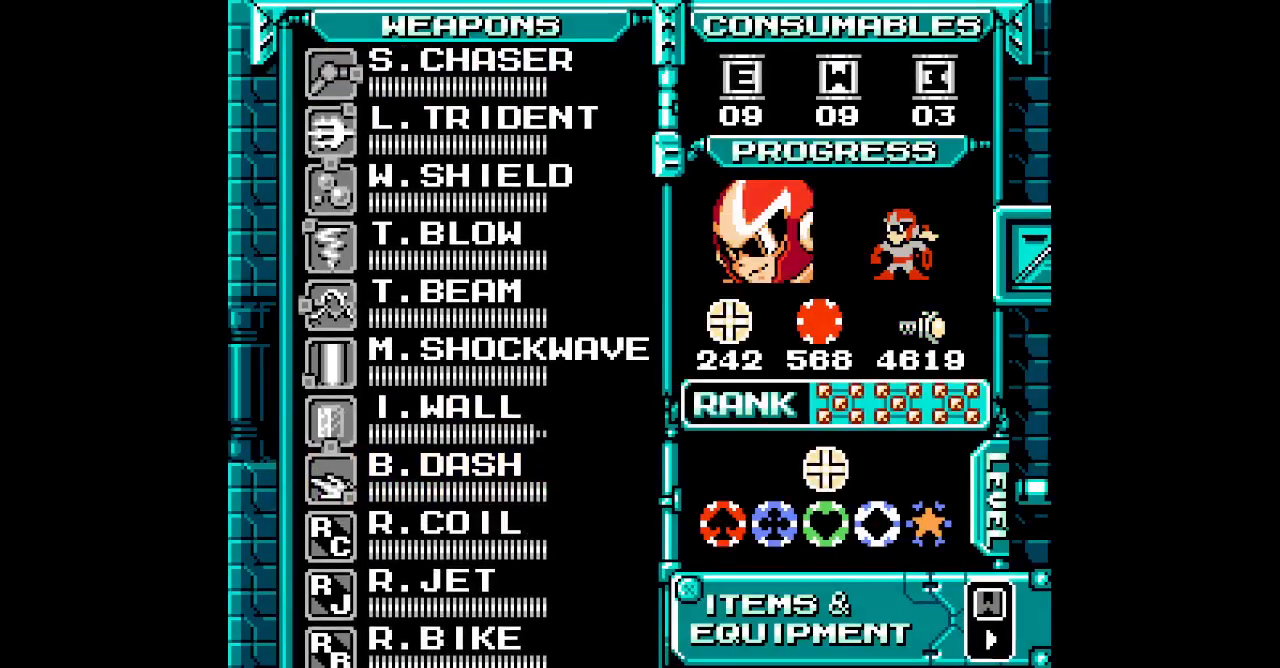
{"dt_ms": 500, "buttons": [], "events": []}
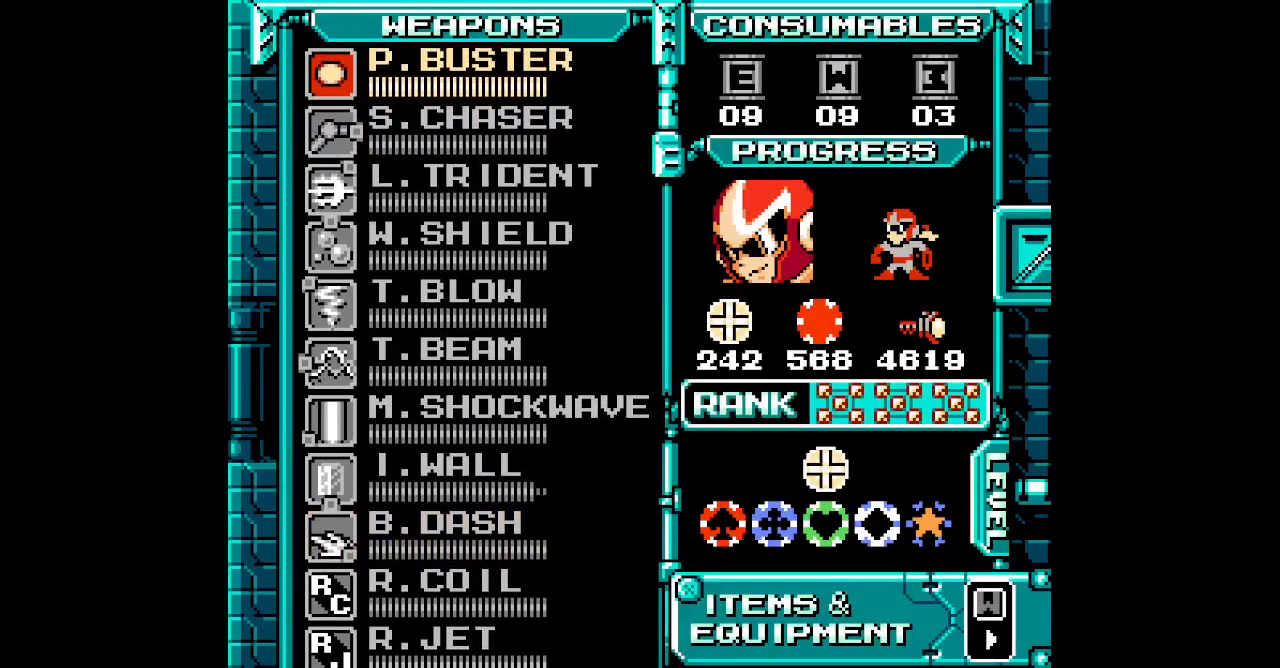
{"dt_ms": 500, "buttons": [], "events": [[100, "DPAD_DOWN", "down"], [183, "DPAD_DOWN", "up"]]}